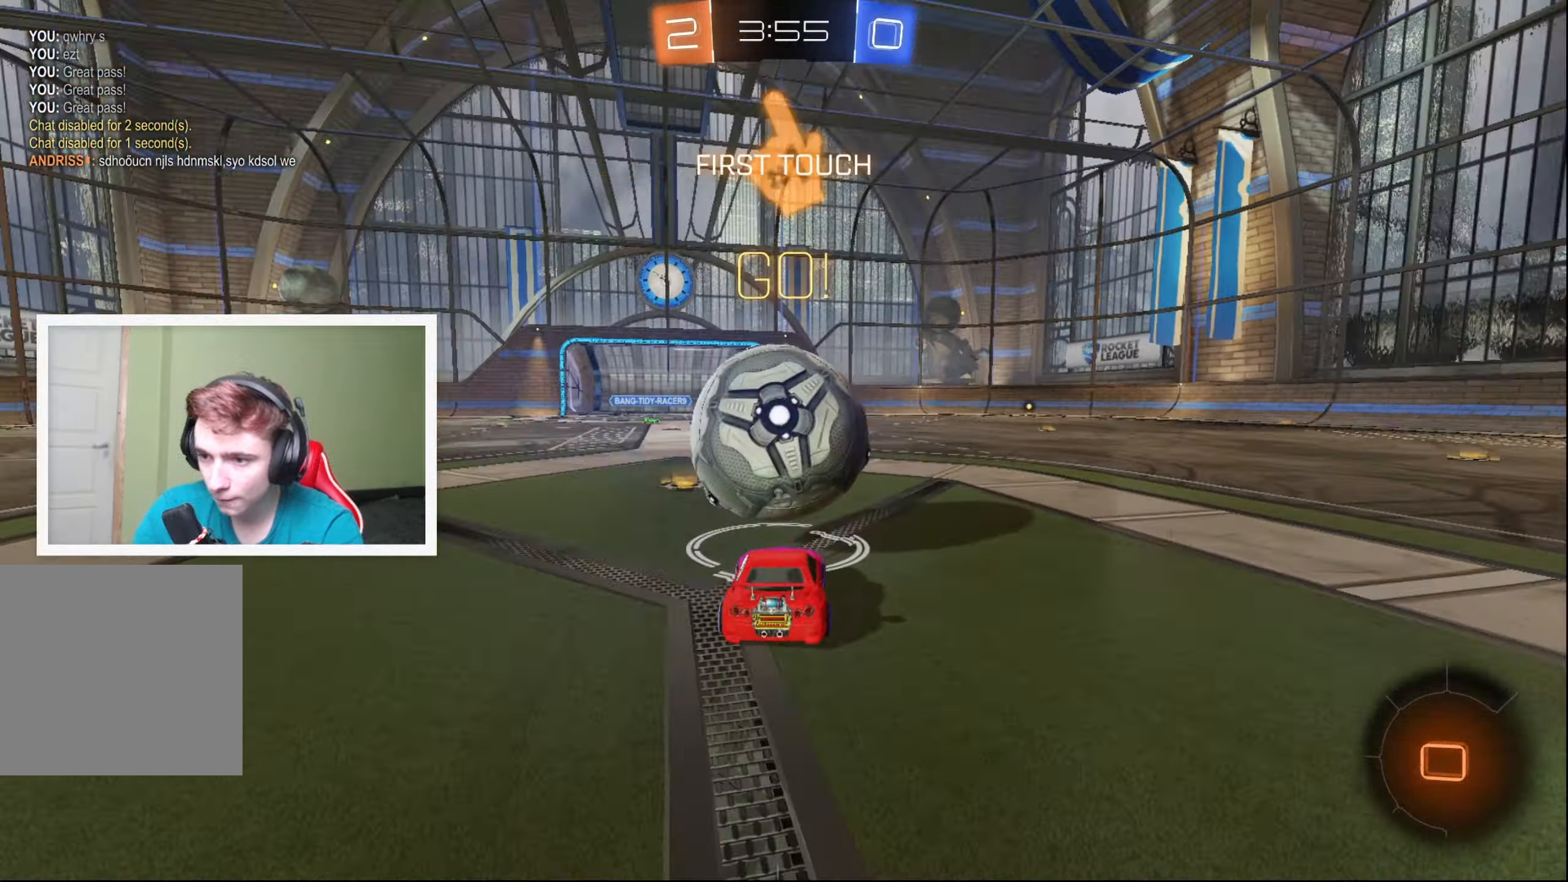
Gameplay with a controller (Xbox layout); each line is a JSON object with the inputs held at the frame after it. "events" lists button and stick changes between this image and that frame as [ms after this image, input, new state], when the widget could be followed in between. Not read: right_stick.
{"buttons": ["B", "R2"], "left_stick": "right", "events": [[117, "left_stick", "right"], [217, "left_stick", "center"], [350, "left_stick", "right"]]}
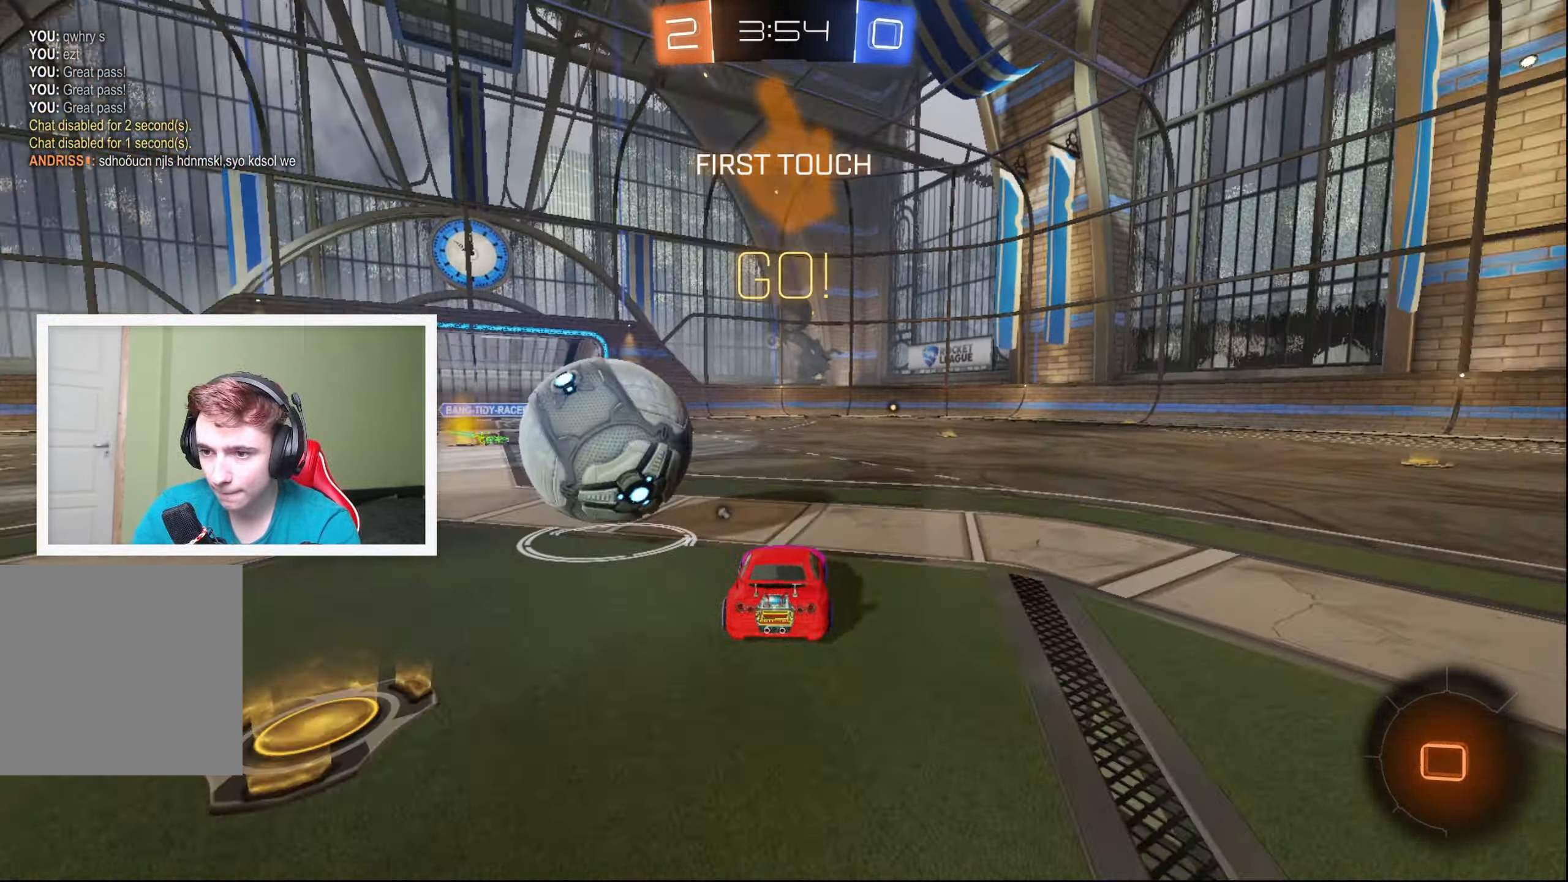
{"buttons": ["A", "R2"], "left_stick": "up-left", "events": [[34, "B", "up"], [67, "left_stick", "left"], [117, "Y", "down"], [200, "Y", "up"], [450, "A", "down"], [450, "left_stick", "up-left"]]}
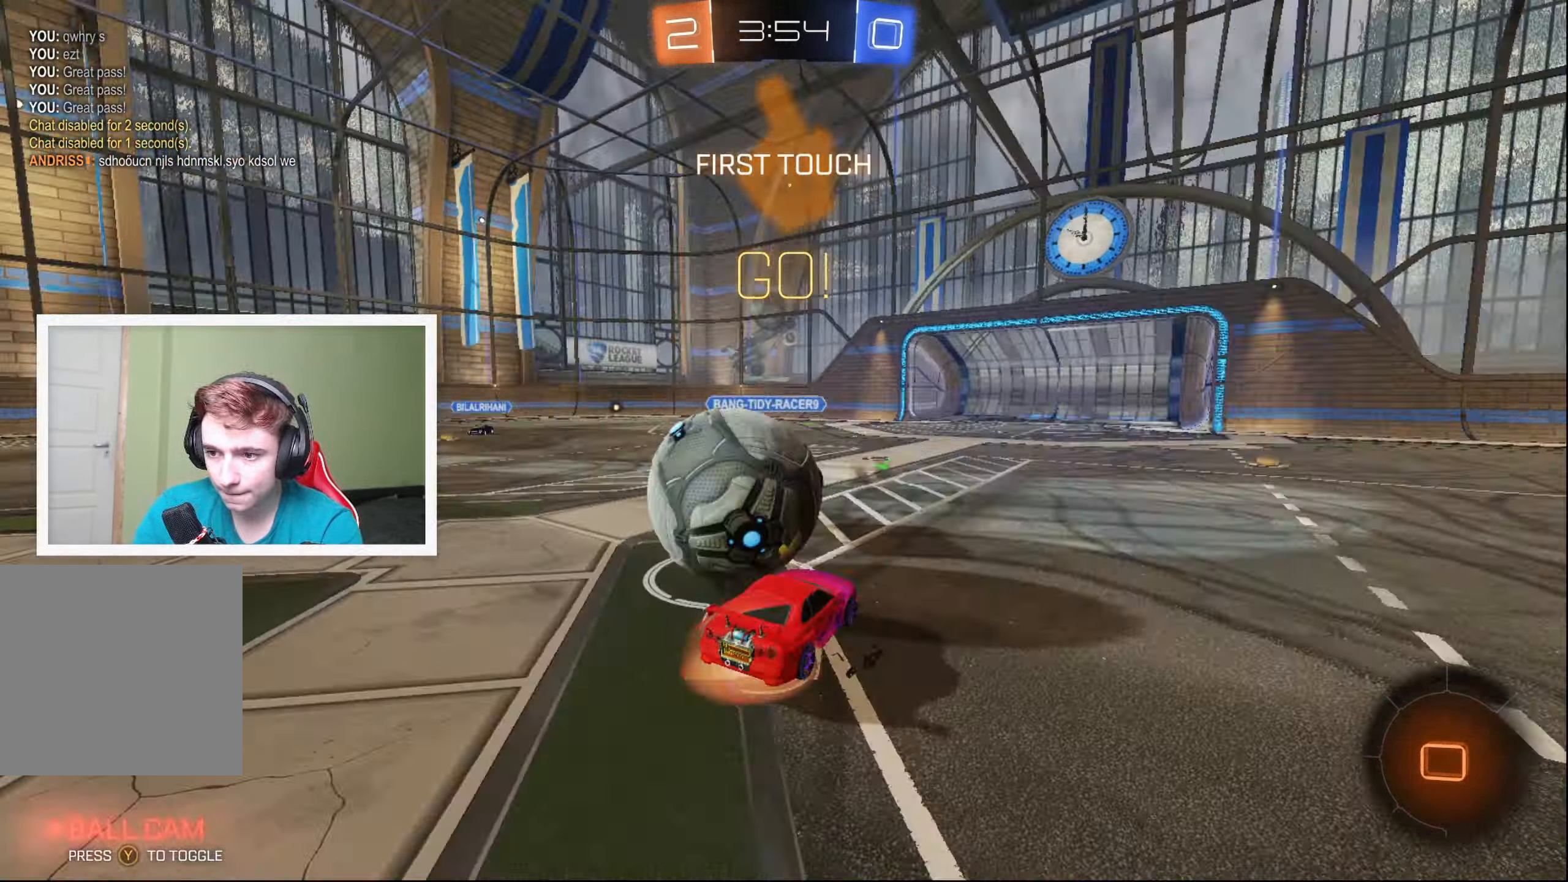
{"buttons": ["R2"], "left_stick": "up-left", "events": [[134, "A", "up"], [184, "A", "down"], [317, "A", "up"]]}
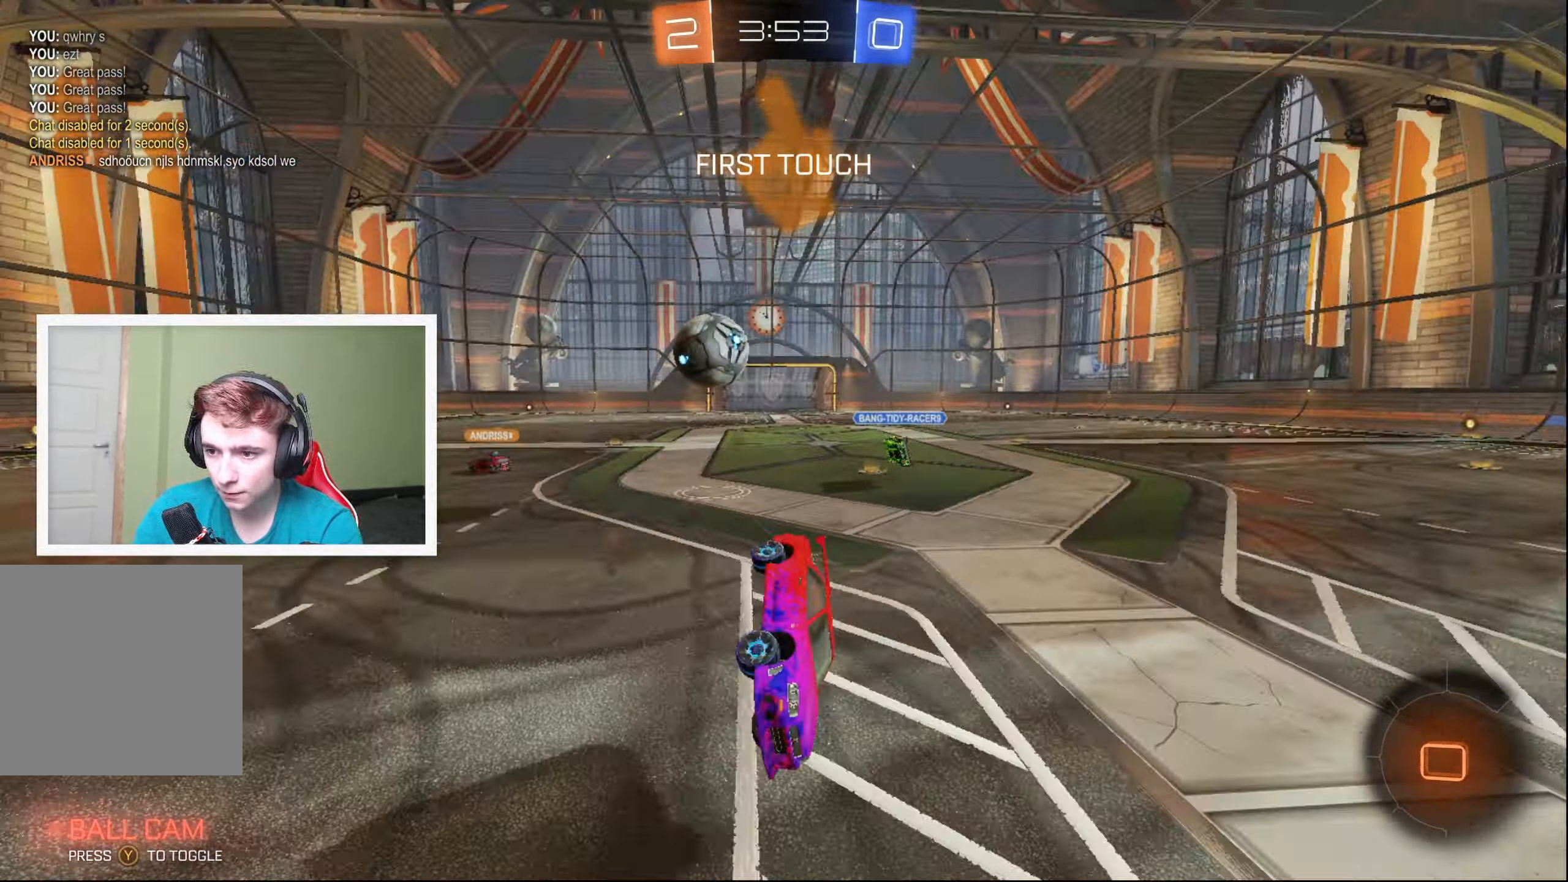
{"buttons": ["L2", "R2"], "left_stick": "up-left", "events": [[67, "L2", "down"]]}
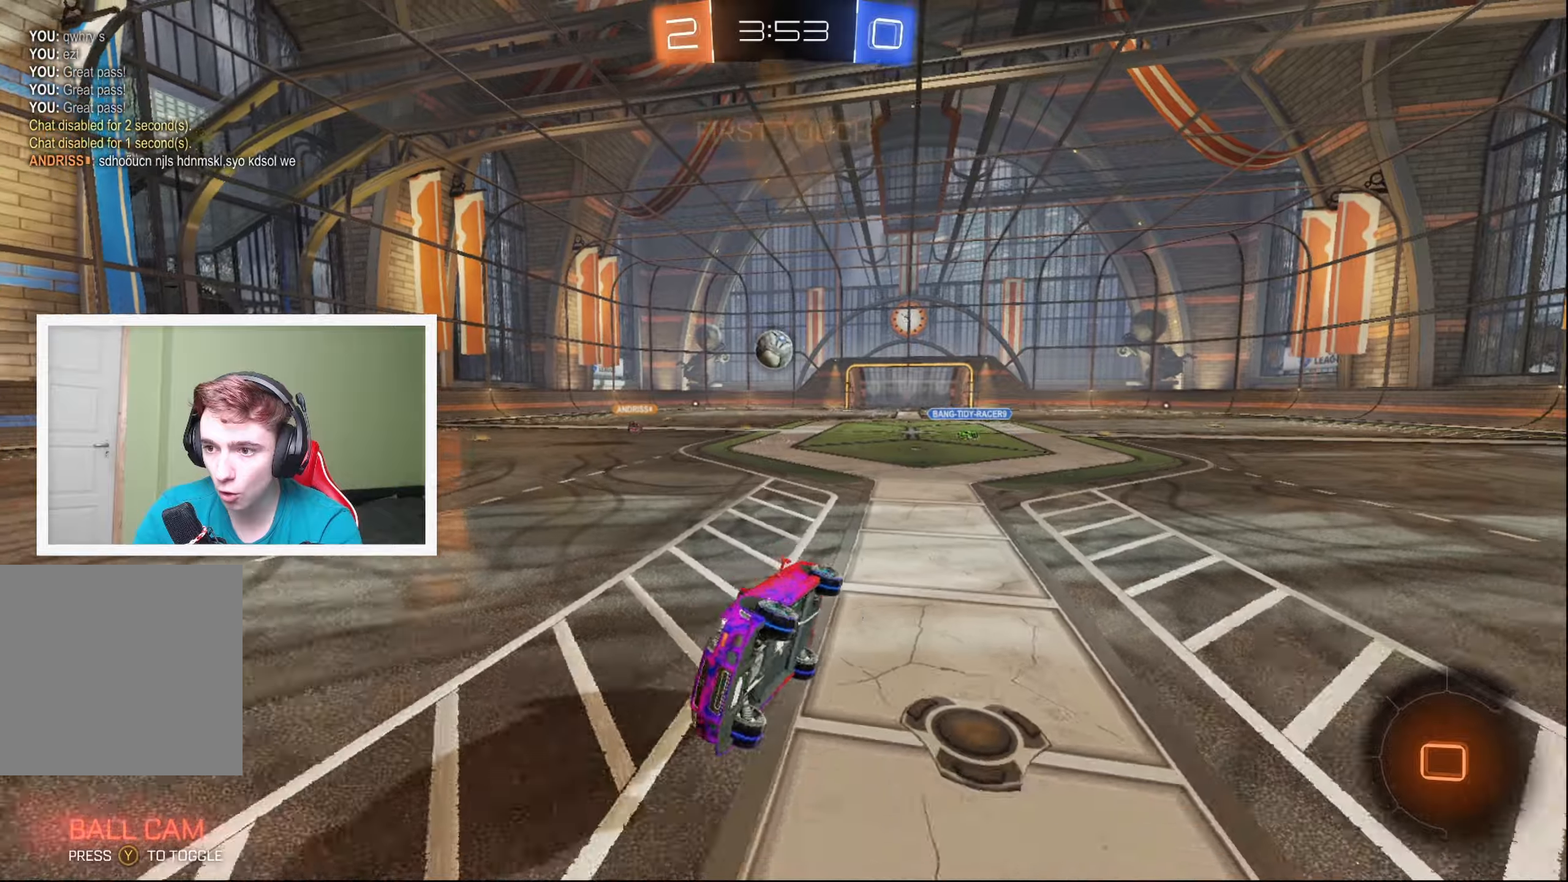
{"buttons": ["R2"], "left_stick": "up-left", "events": [[116, "L2", "up"]]}
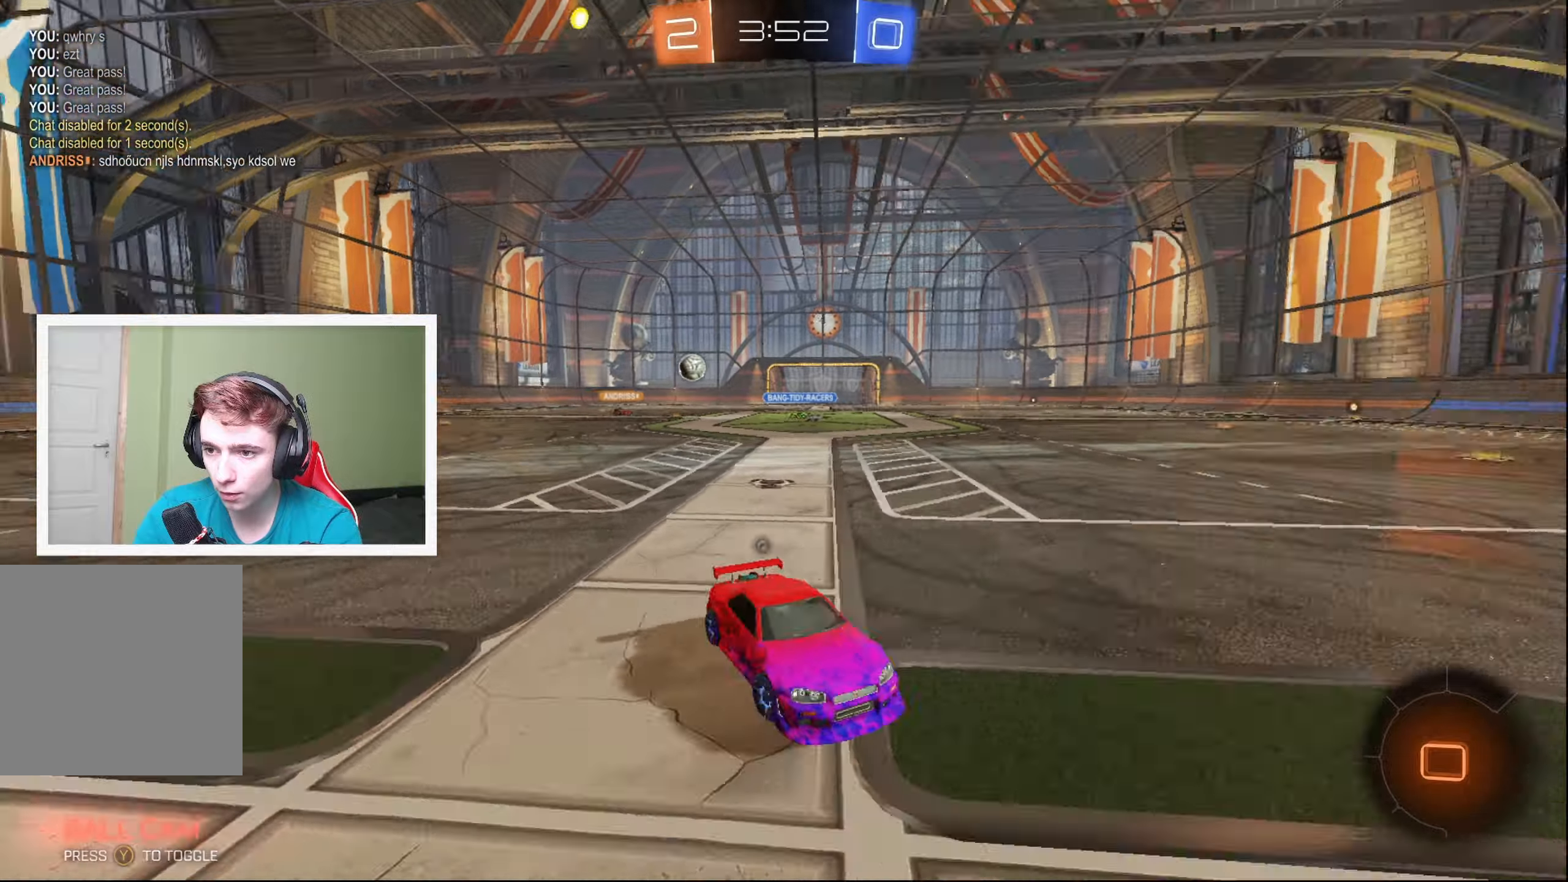
{"buttons": ["R2"], "left_stick": "center", "events": [[16, "Y", "down"], [150, "Y", "up"], [333, "left_stick", "center"]]}
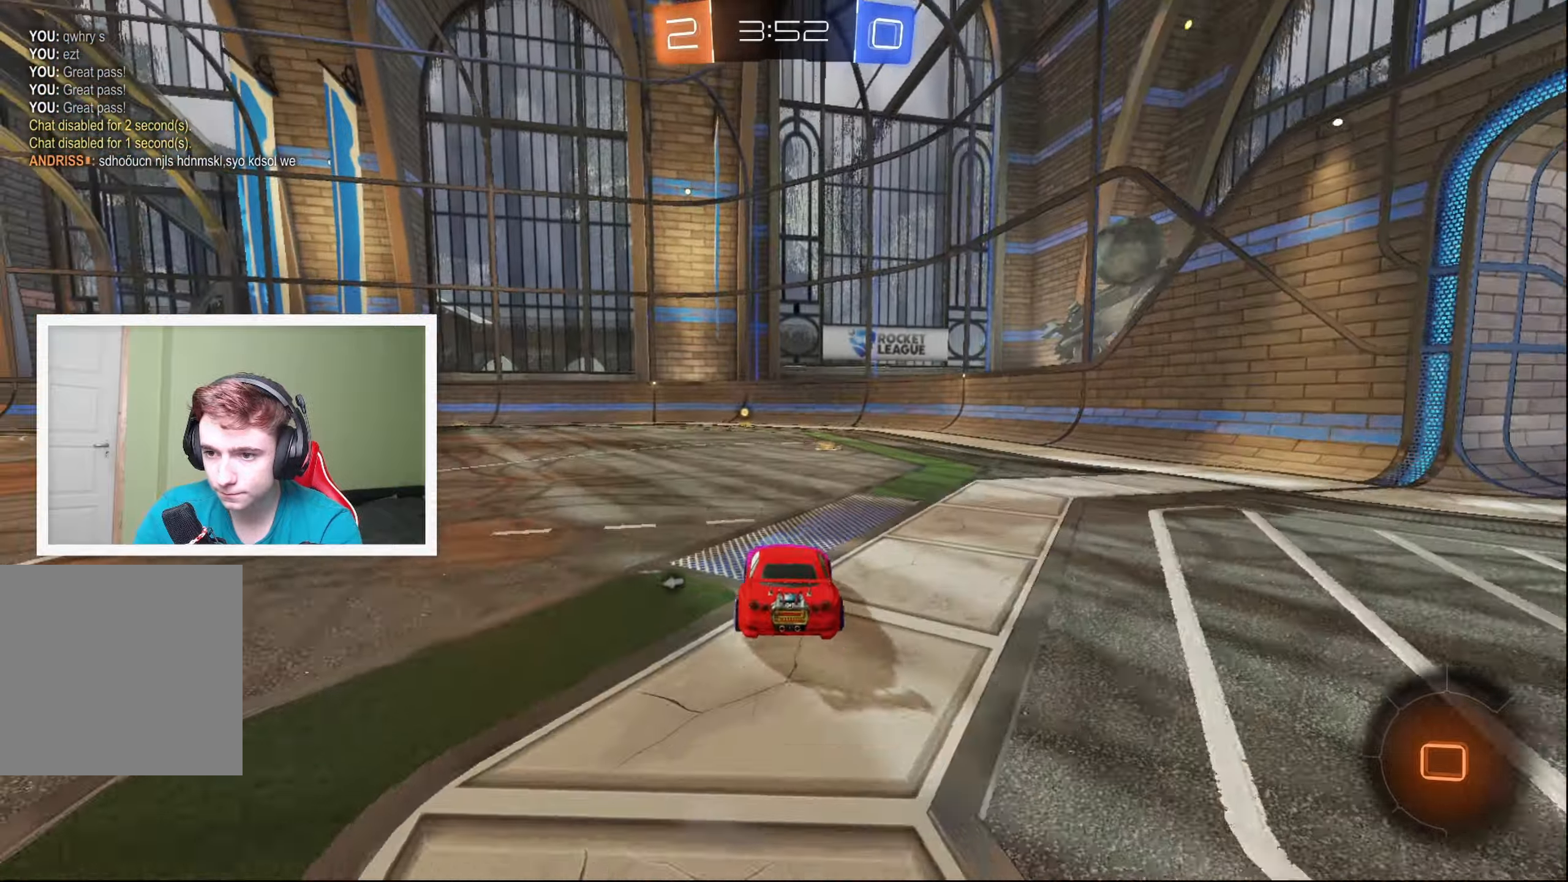
{"buttons": ["L1", "R2"], "left_stick": "up-left", "events": [[66, "left_stick", "right"], [233, "A", "down"], [250, "L1", "down"], [283, "A", "up"], [283, "left_stick", "up"], [333, "A", "down"], [350, "left_stick", "up-left"], [400, "A", "up"]]}
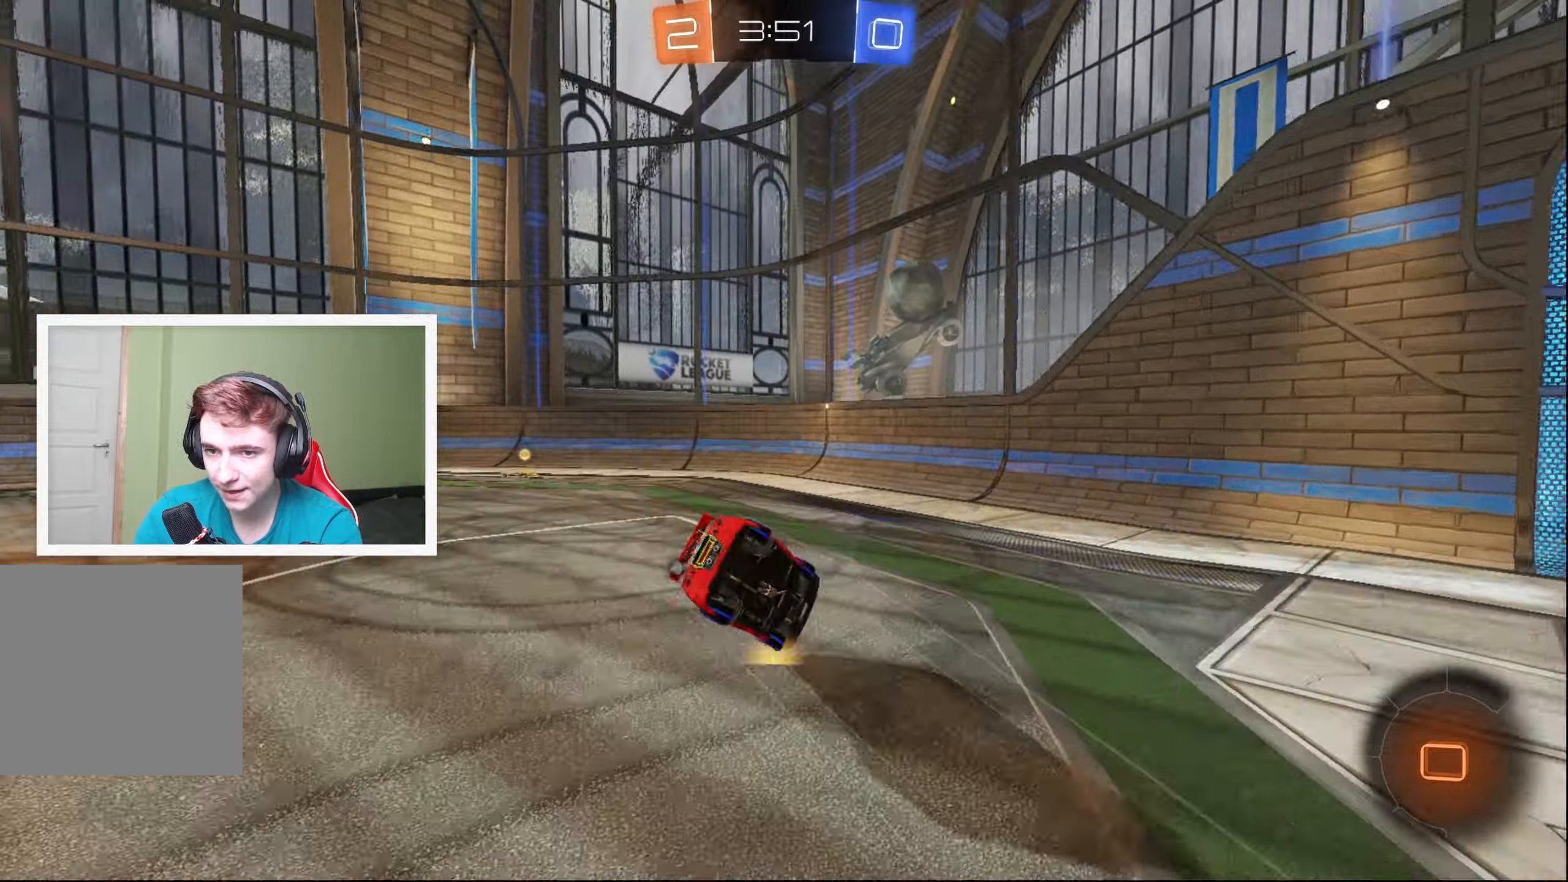
{"buttons": ["R2"], "left_stick": "center", "events": [[50, "L1", "up"], [100, "Y", "down"], [166, "Y", "up"], [250, "left_stick", "center"]]}
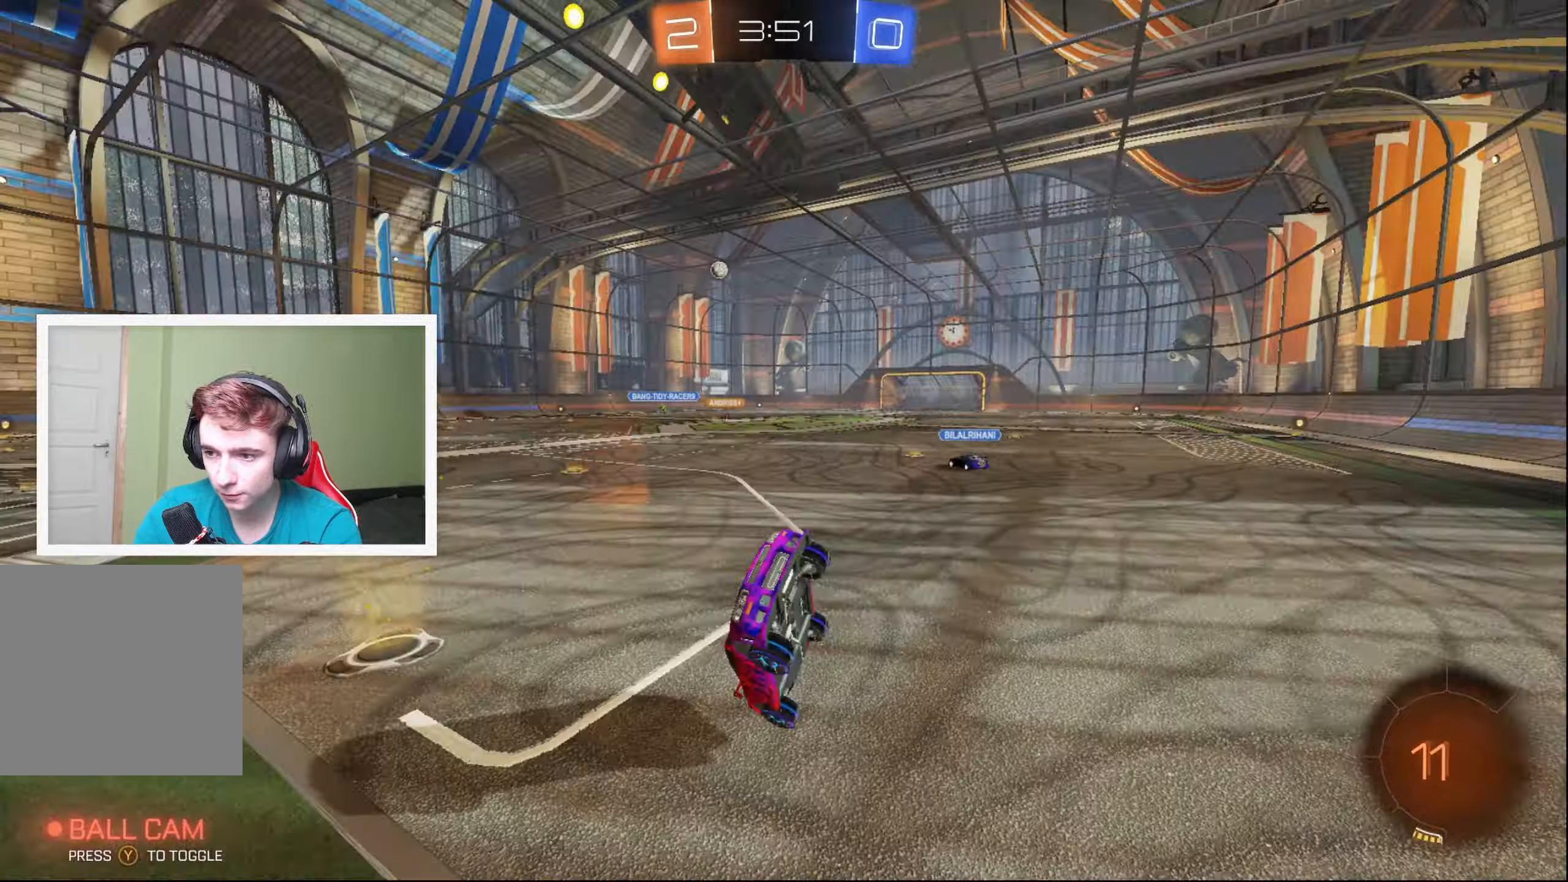
{"buttons": ["R2"], "left_stick": "left", "events": [[183, "left_stick", "left"]]}
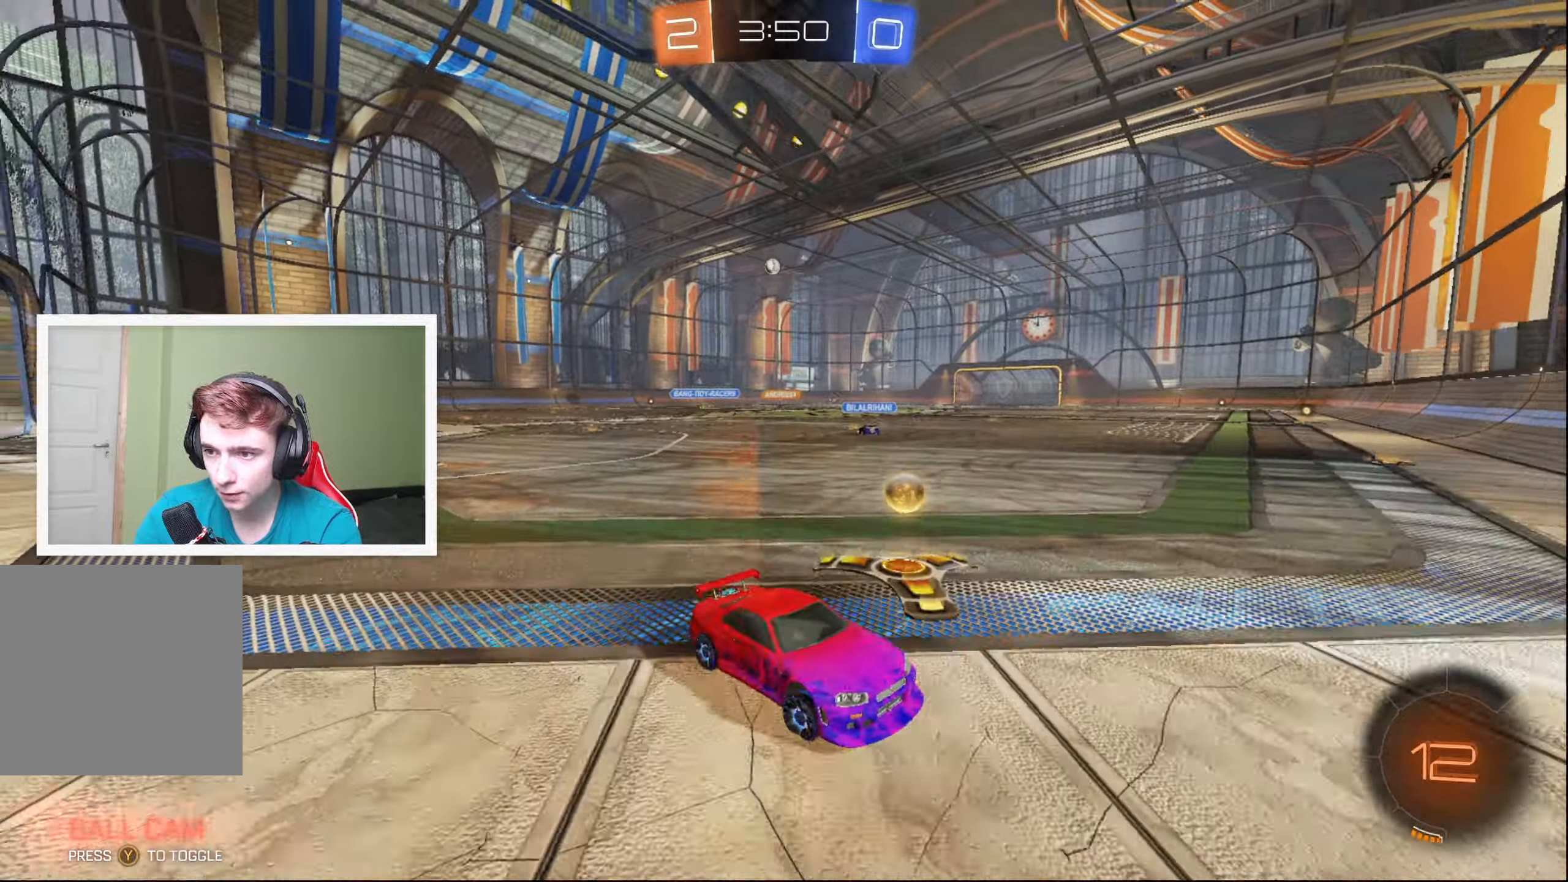
{"buttons": ["B", "R2"], "left_stick": "center", "events": [[83, "X", "down"], [250, "X", "up"], [466, "left_stick", "center"], [500, "B", "down"]]}
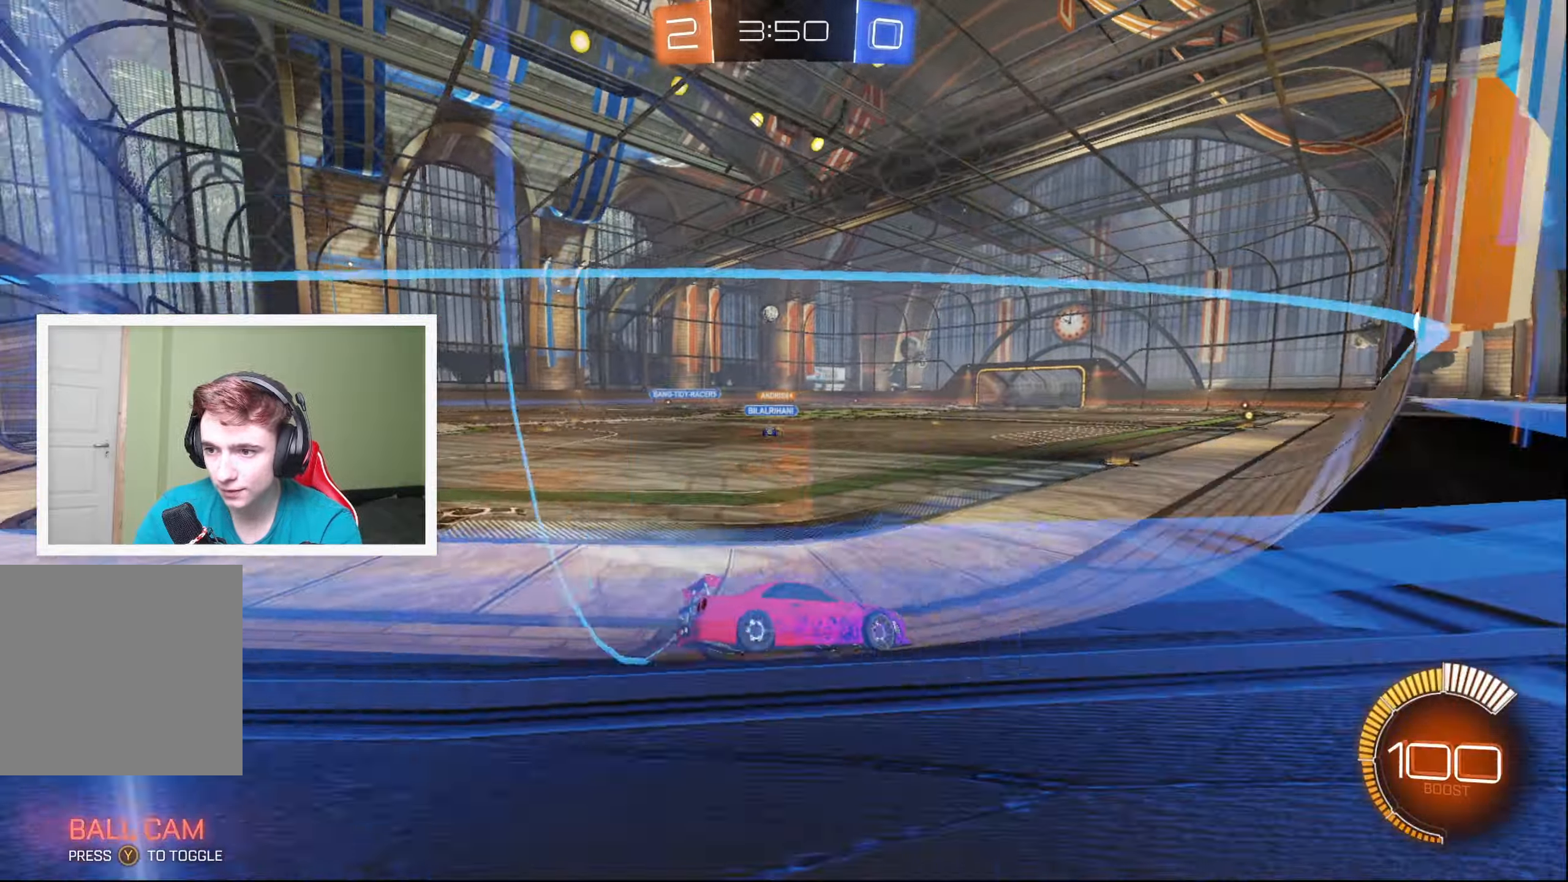
{"buttons": ["R2"], "left_stick": "left", "events": [[183, "left_stick", "left"], [300, "B", "up"], [350, "left_stick", "center"], [483, "left_stick", "left"]]}
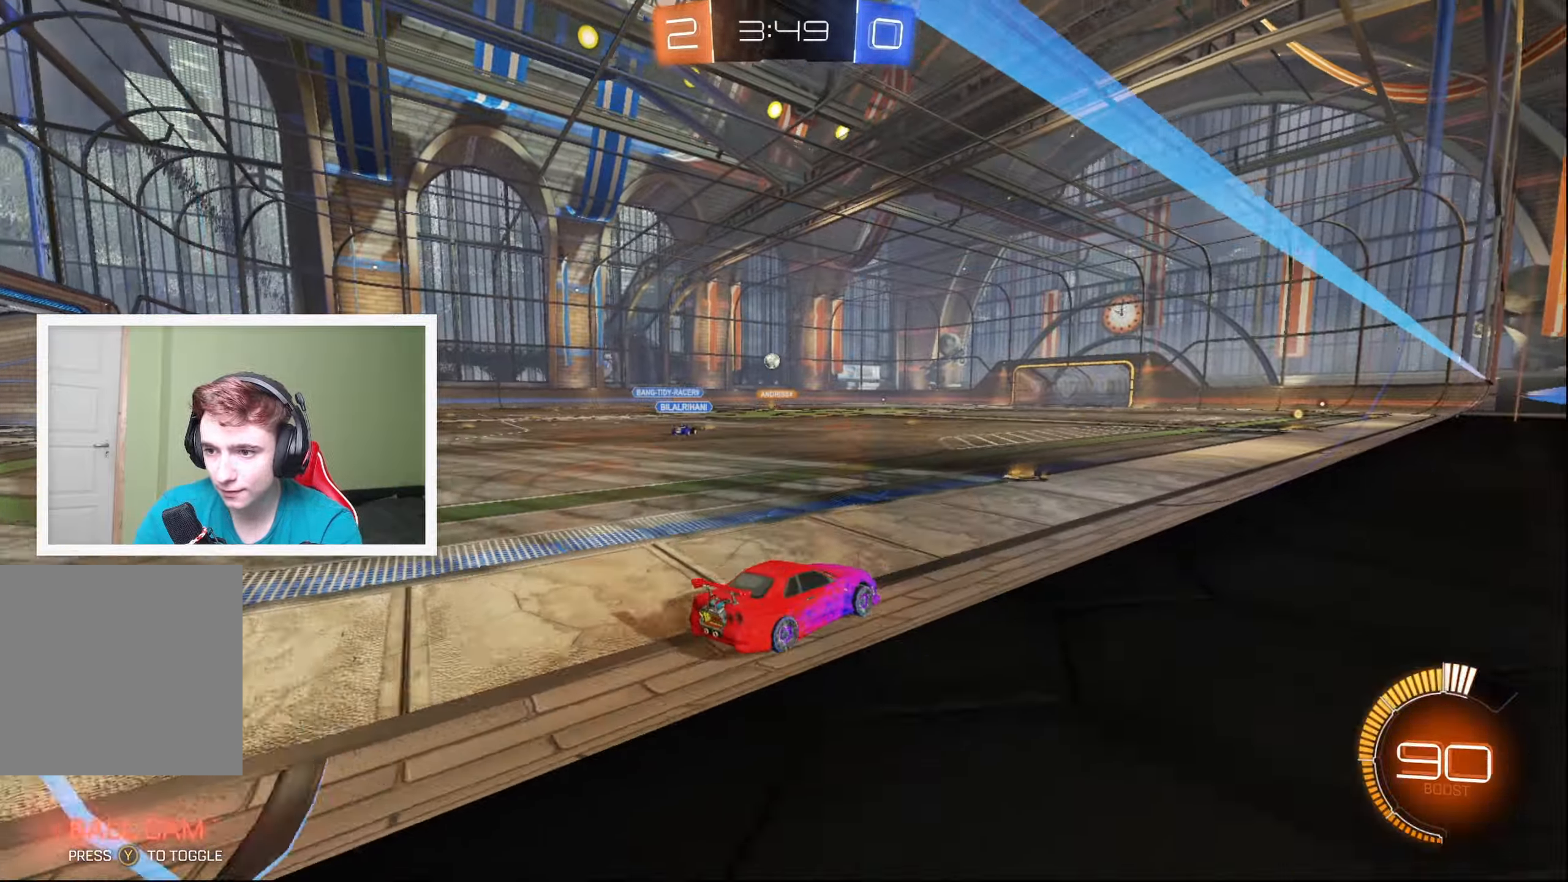
{"buttons": ["R2"], "left_stick": "left", "events": [[183, "left_stick", "center"], [366, "left_stick", "left"]]}
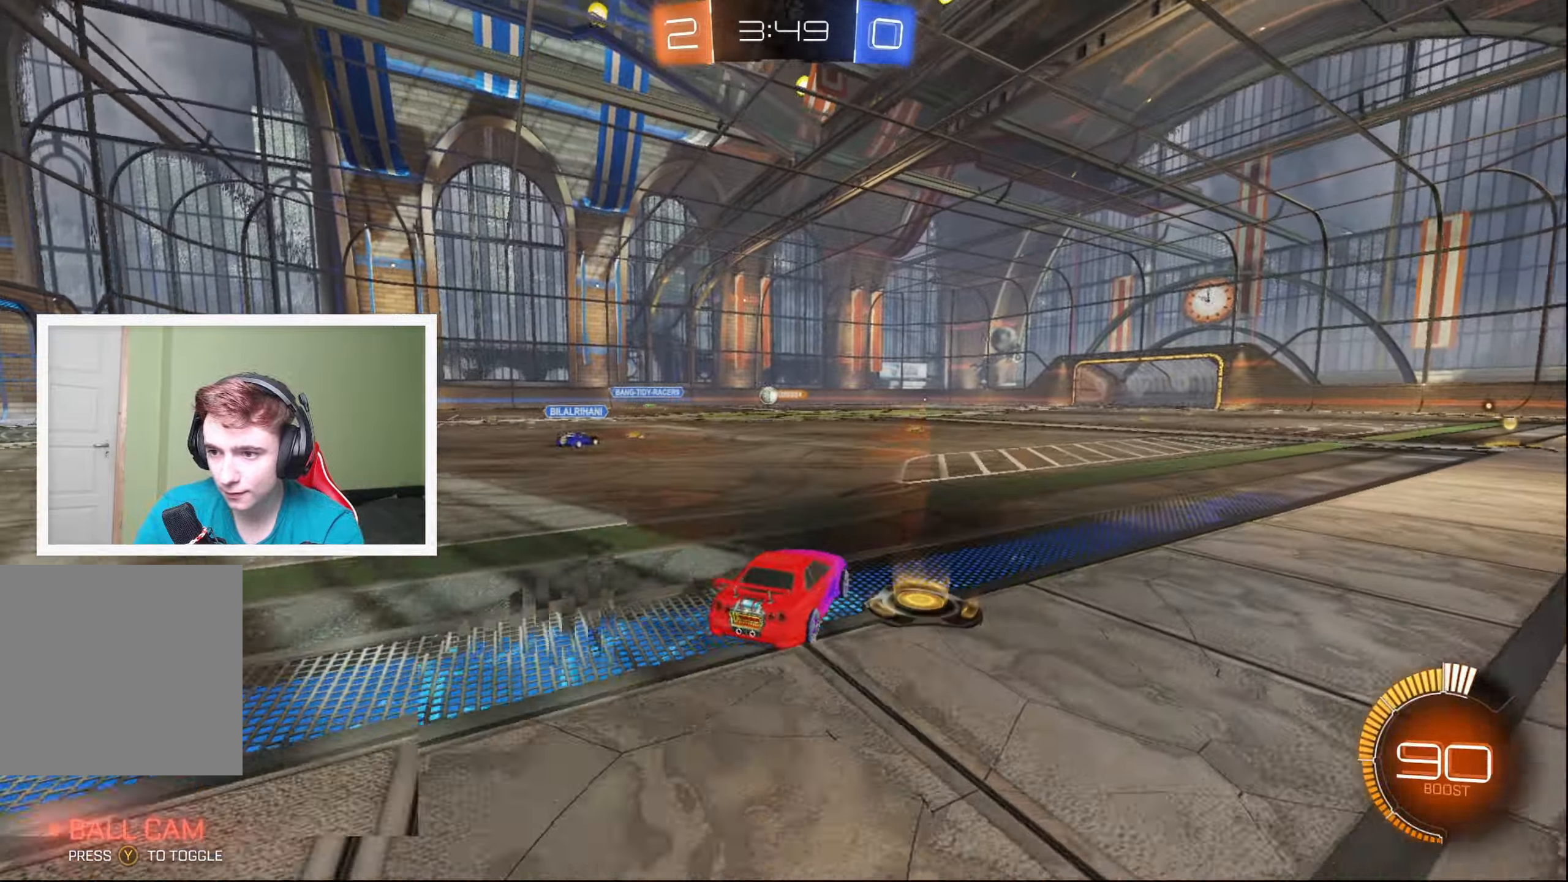
{"buttons": ["B", "R2"], "left_stick": "left", "events": [[200, "left_stick", "center"], [333, "B", "down"], [366, "left_stick", "left"]]}
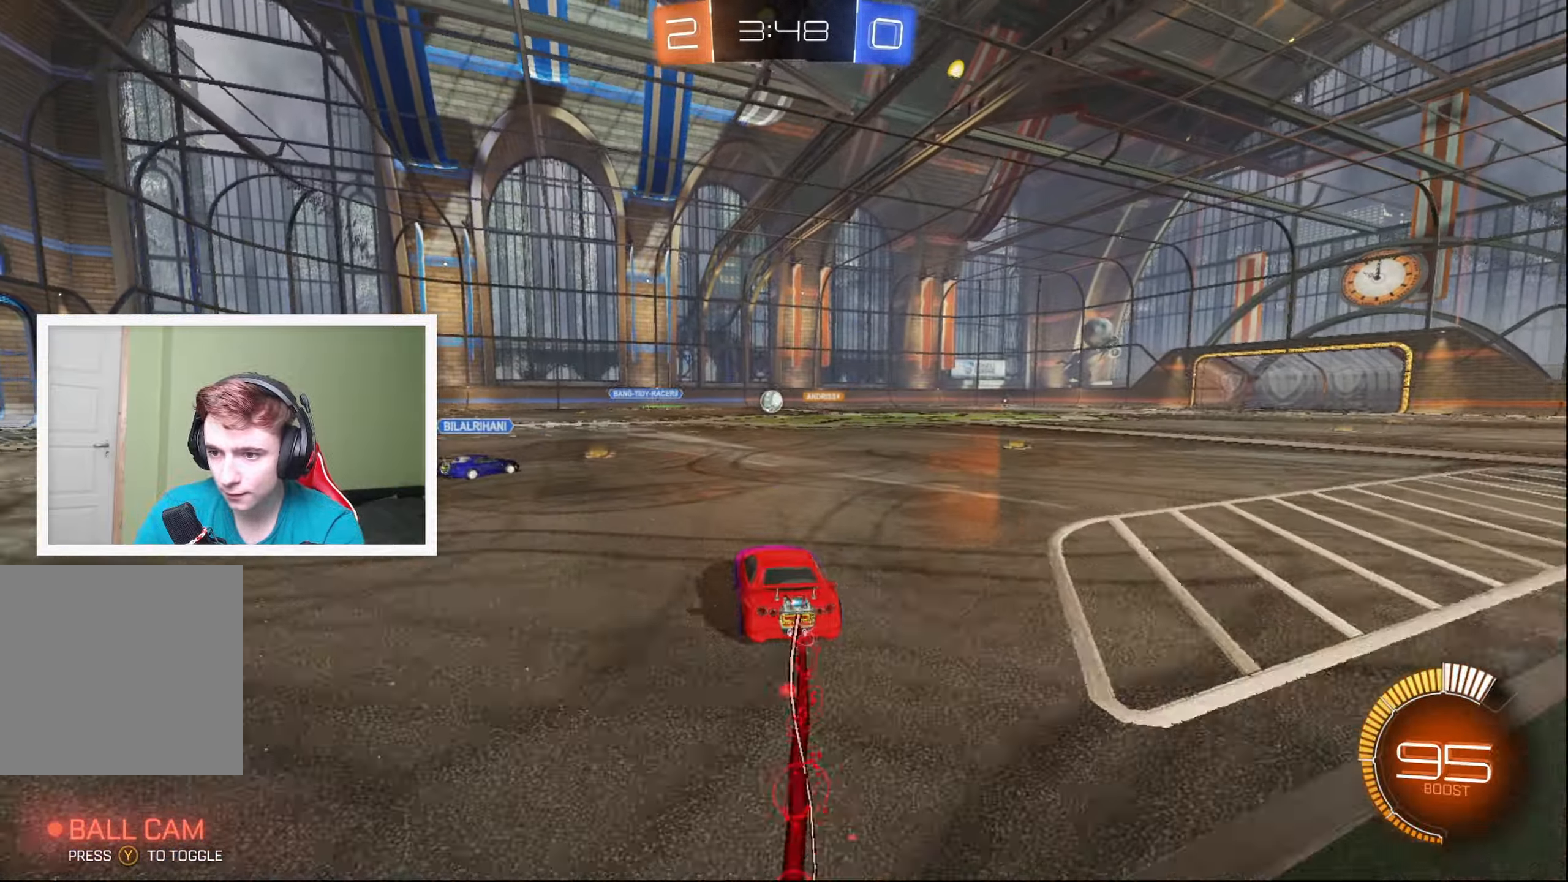
{"buttons": ["B", "R2"], "left_stick": "down-left", "events": [[16, "left_stick", "center"], [83, "left_stick", "left"], [266, "left_stick", "center"], [433, "left_stick", "down-left"]]}
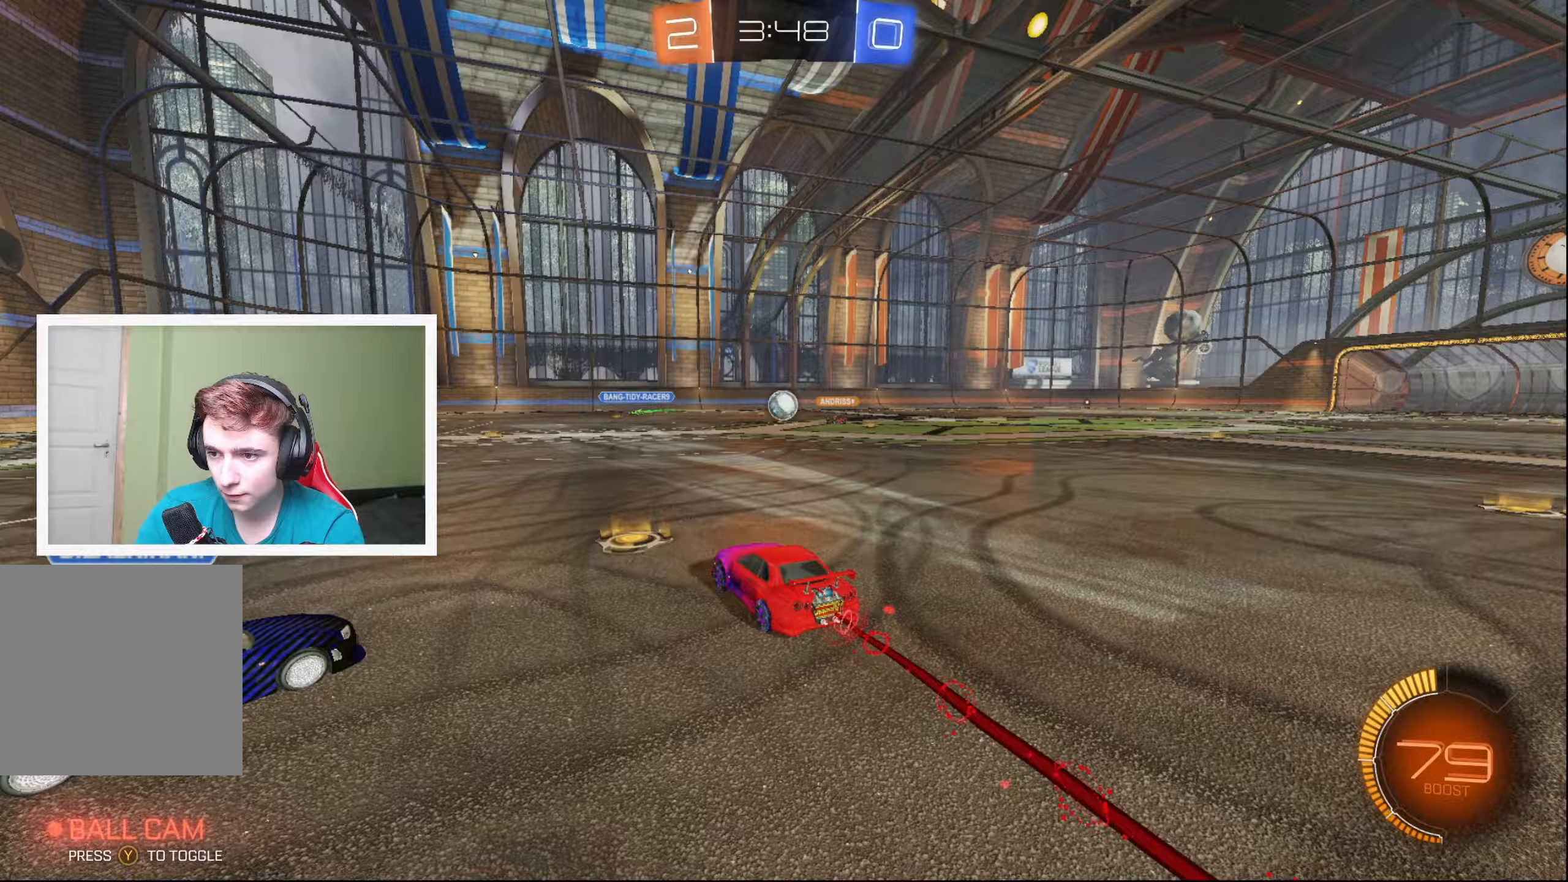
{"buttons": ["A", "L2", "R2"], "left_stick": "down-left", "events": [[33, "left_stick", "center"], [150, "left_stick", "down-left"], [183, "B", "up"], [300, "left_stick", "right"], [400, "A", "down"], [450, "left_stick", "down-left"], [467, "L2", "down"]]}
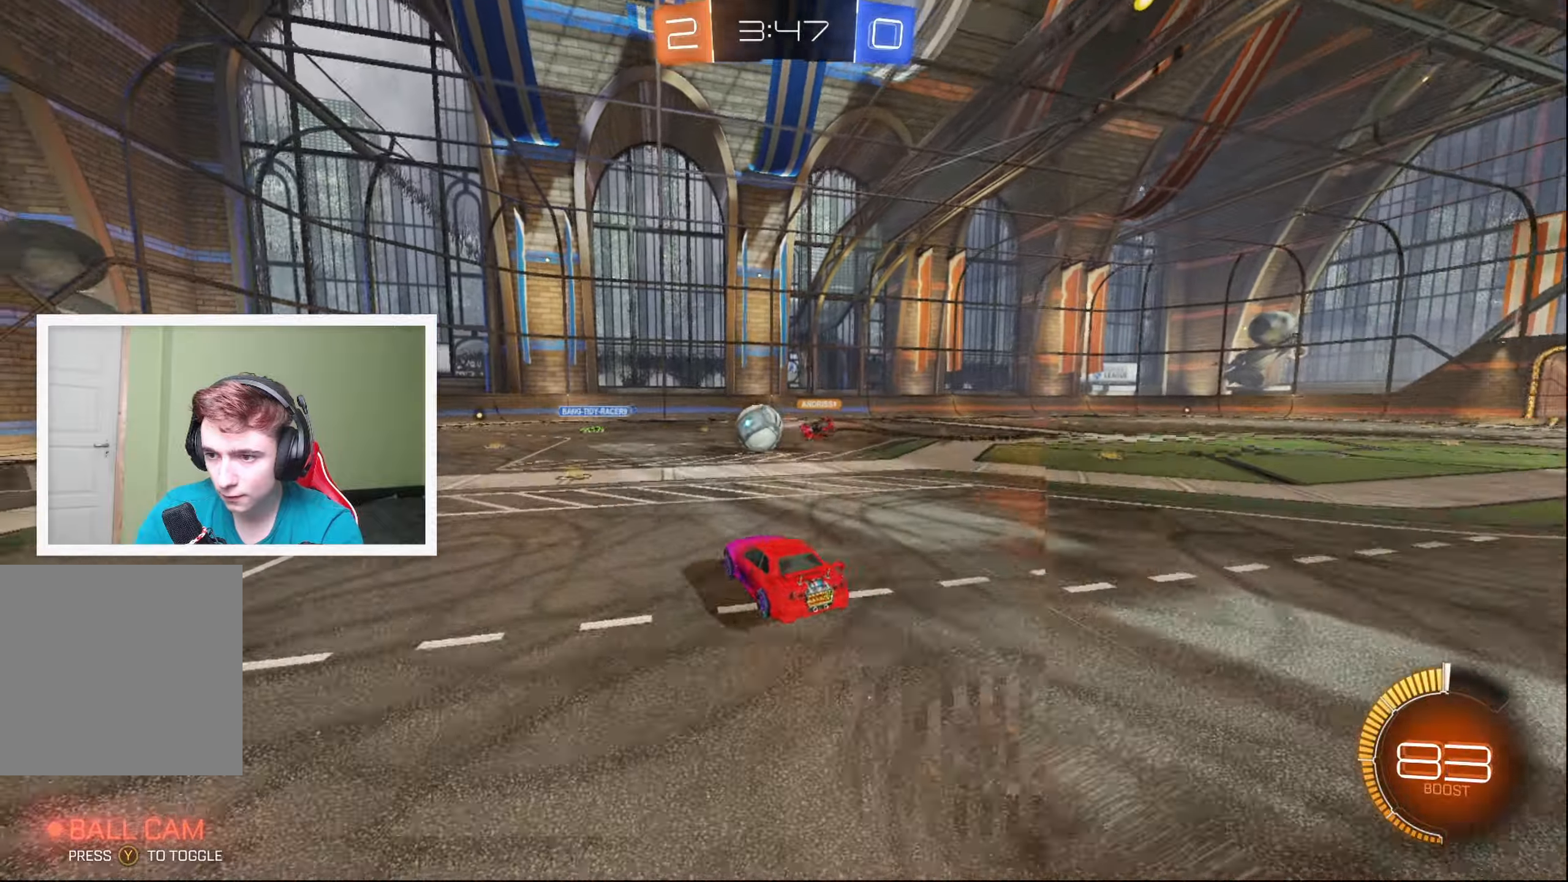
{"buttons": ["L2", "R2"], "left_stick": "down-left", "events": [[83, "A", "up"], [83, "left_stick", "left"], [150, "A", "down"], [217, "left_stick", "down-left"], [383, "A", "up"]]}
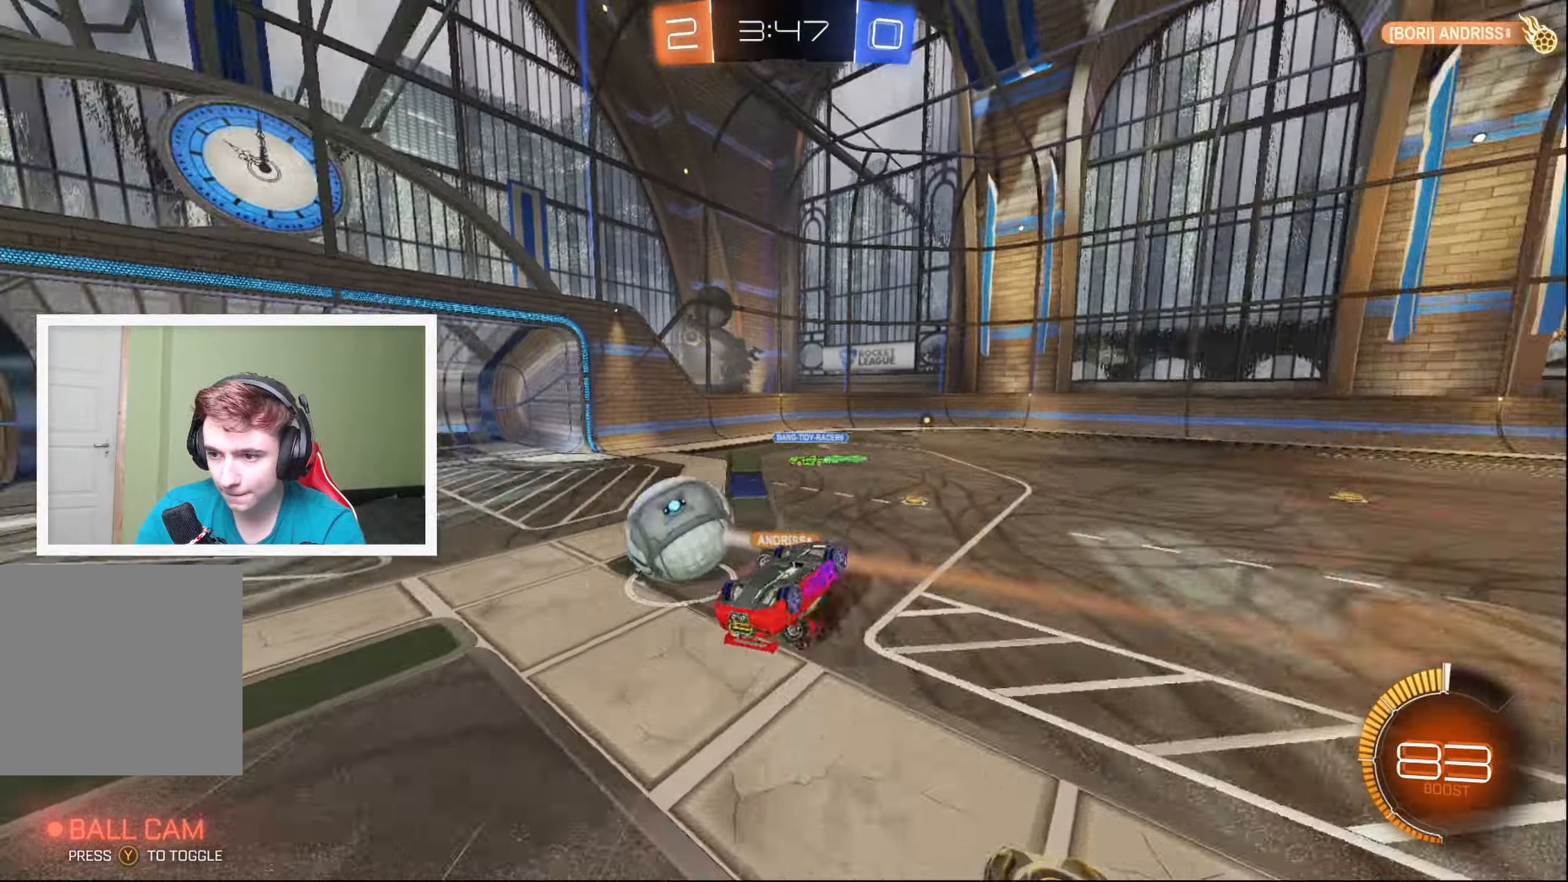
{"buttons": ["R2"], "left_stick": "center", "events": [[50, "L2", "up"], [283, "left_stick", "center"]]}
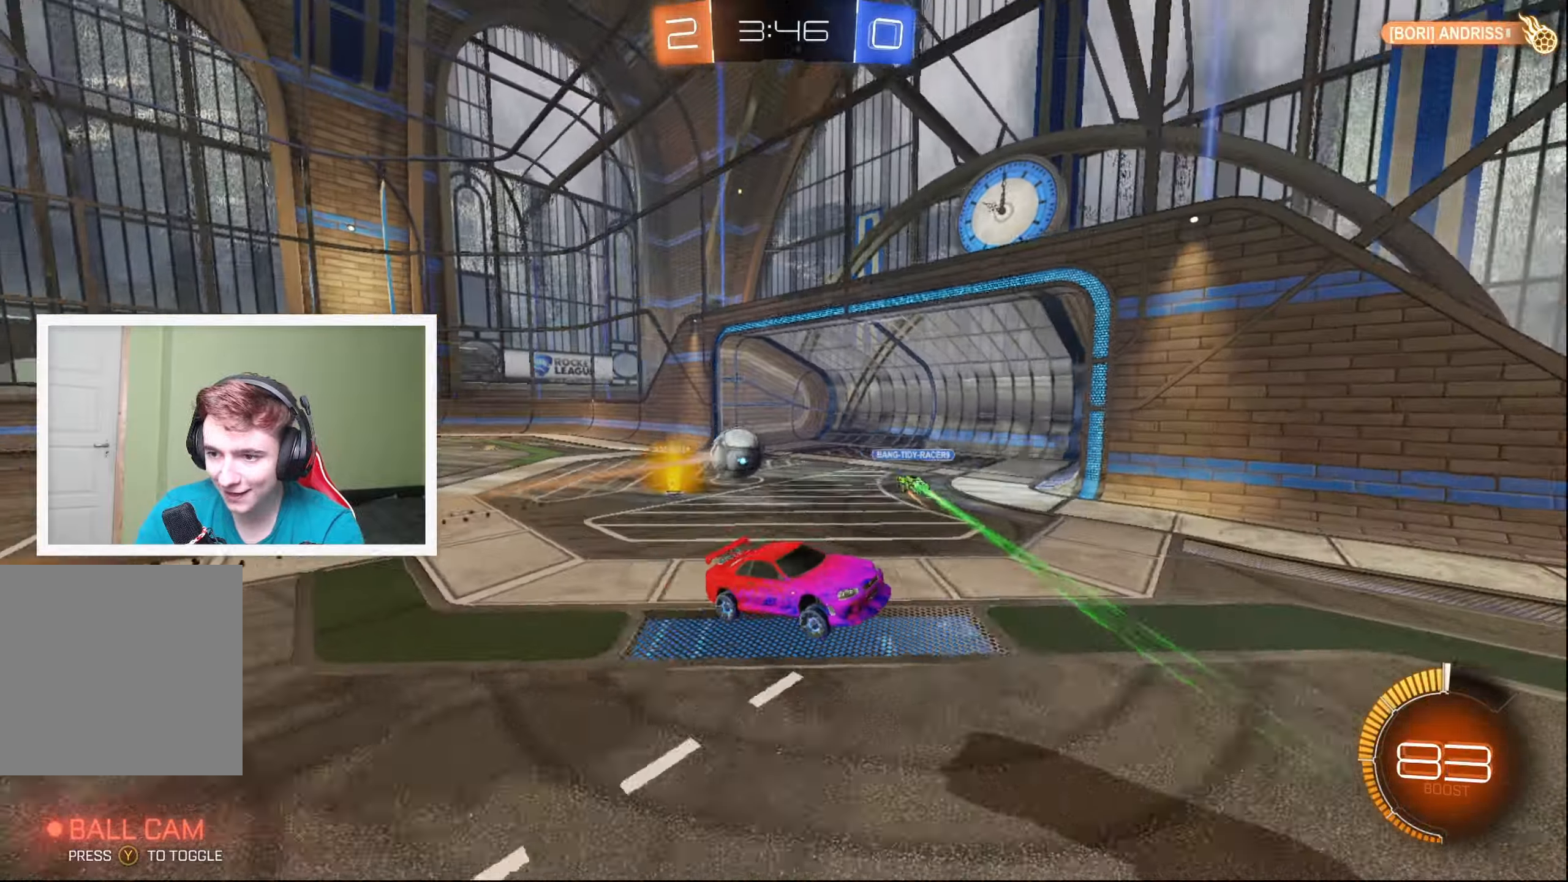
{"buttons": ["R2"], "left_stick": "center", "events": [[200, "left_stick", "left"], [483, "left_stick", "center"]]}
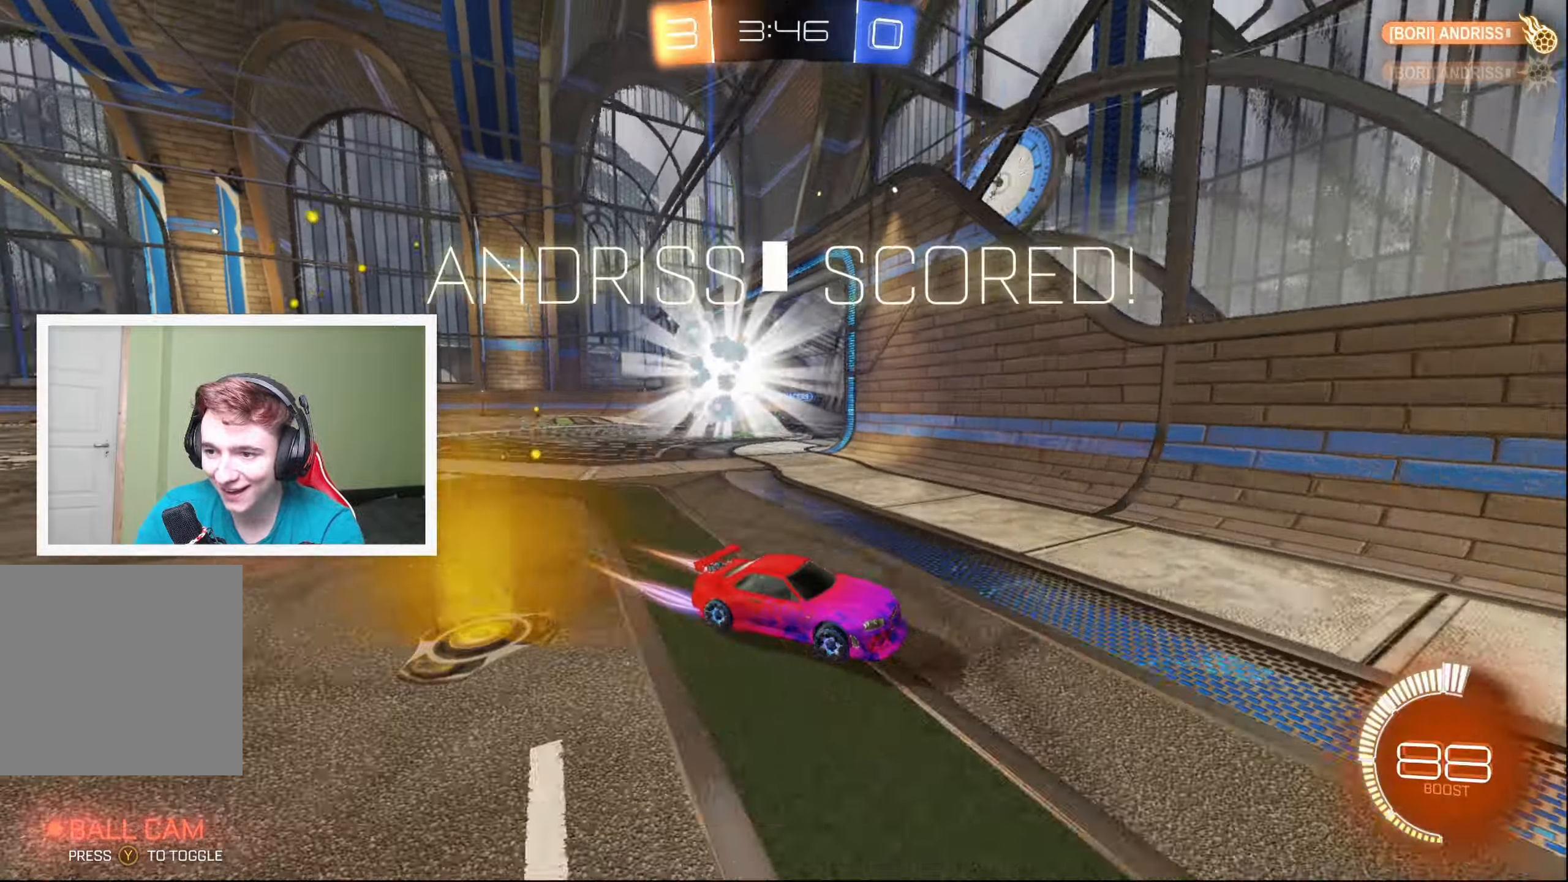
{"buttons": ["R2"], "left_stick": "right", "events": [[83, "left_stick", "right"]]}
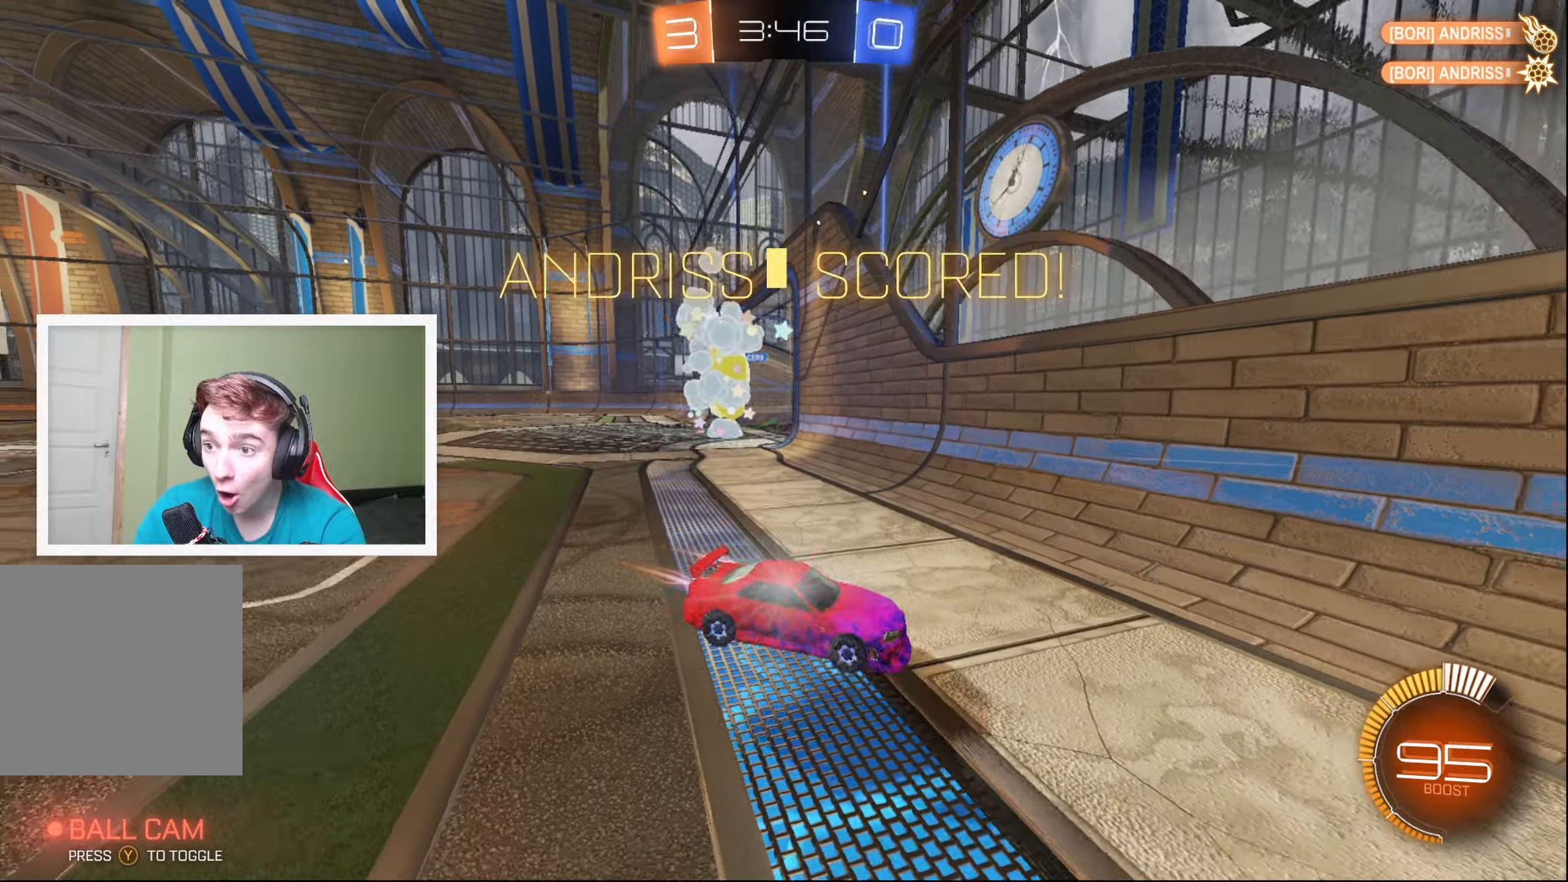
{"buttons": ["A", "L2", "R2"], "left_stick": "down", "events": [[267, "left_stick", "down"], [317, "L2", "down"], [450, "A", "down"]]}
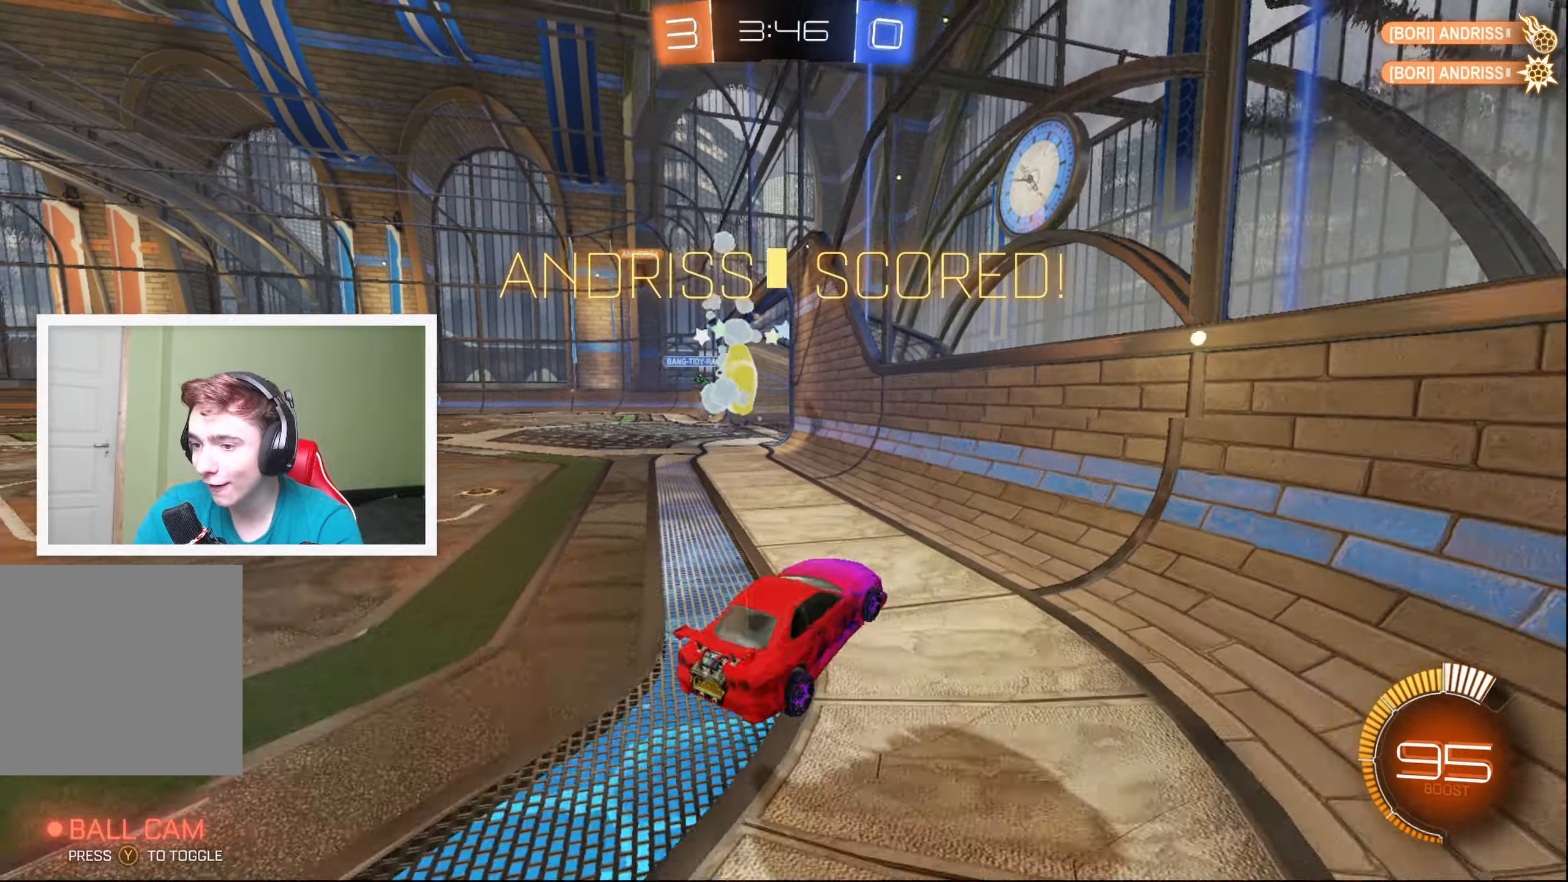
{"buttons": ["L2", "R2"], "left_stick": "down-left", "events": [[17, "A", "up"], [350, "left_stick", "down-left"]]}
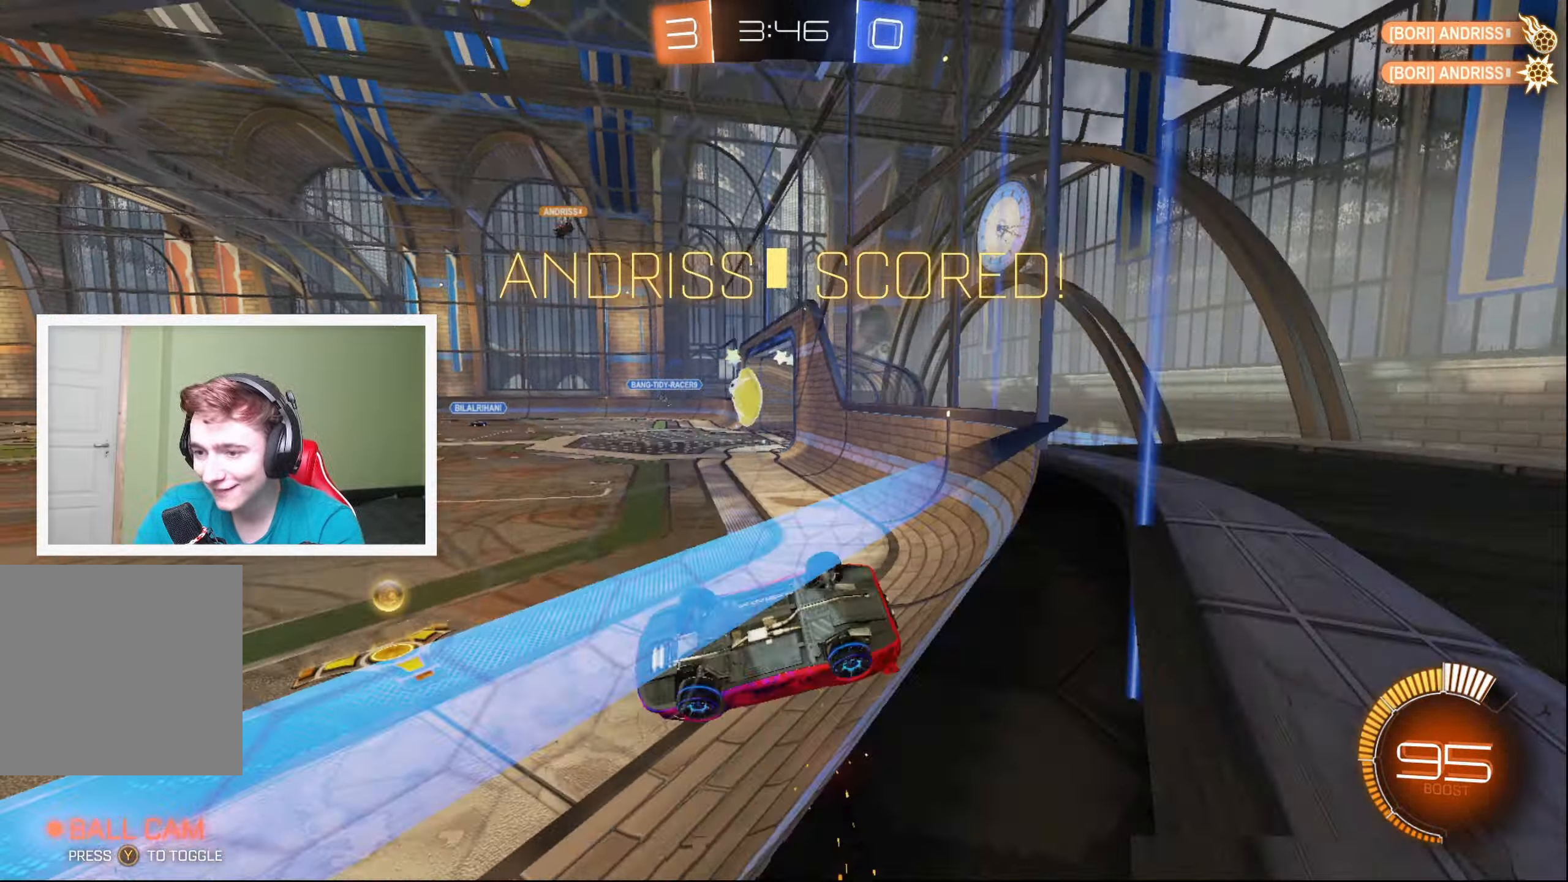
{"buttons": ["R2"], "left_stick": "down-left", "events": [[200, "Y", "down"], [233, "L2", "up"], [333, "Y", "up"]]}
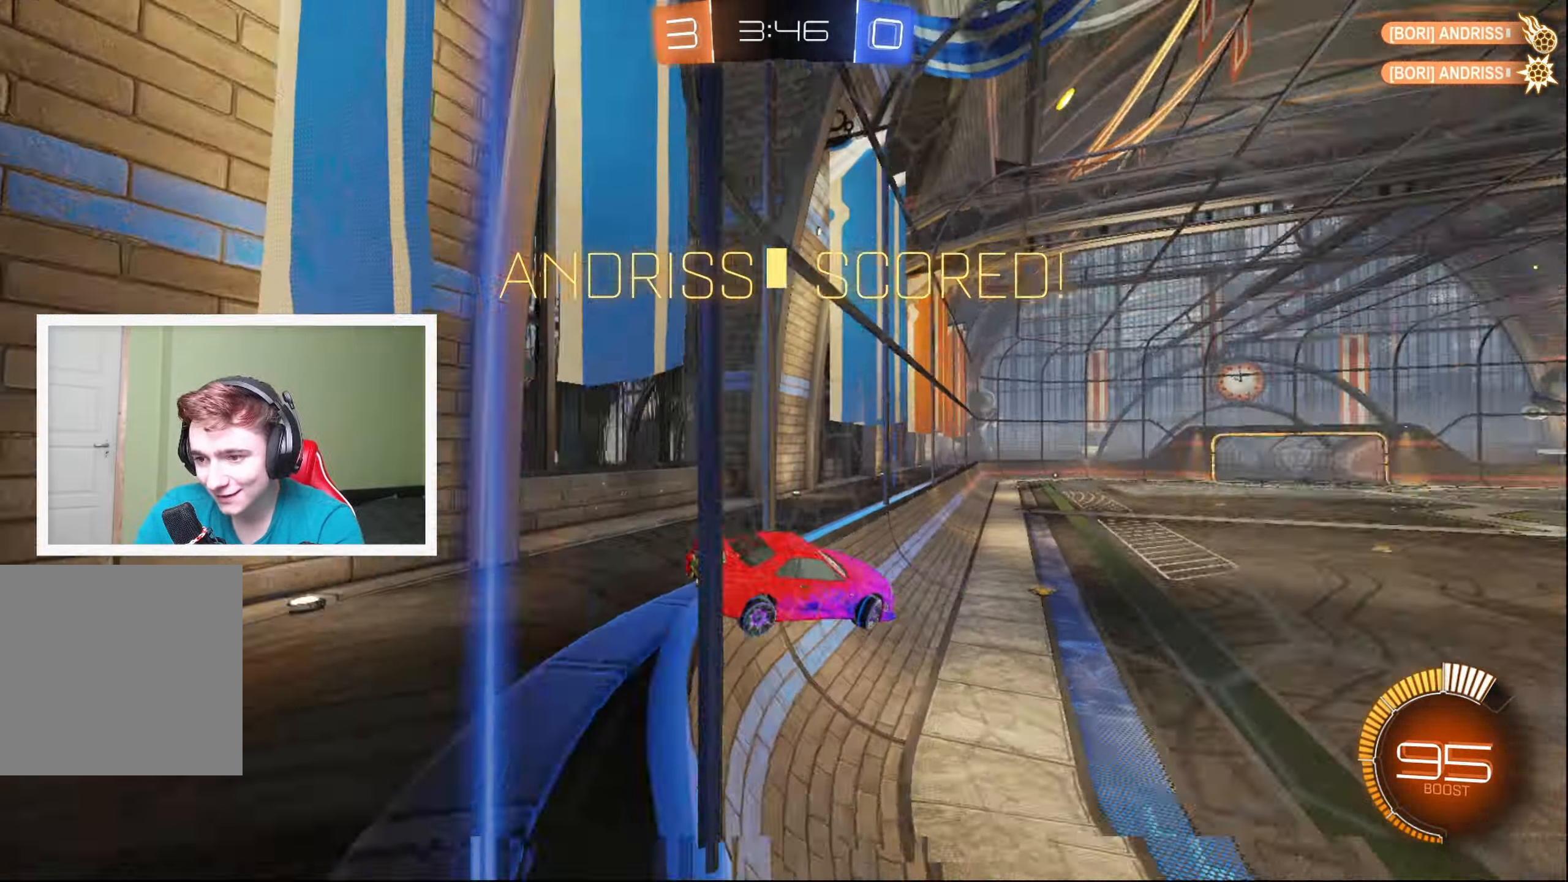
{"buttons": ["B", "R2"], "left_stick": "center", "events": [[83, "B", "down"], [83, "left_stick", "center"], [150, "left_stick", "right"], [233, "left_stick", "center"], [333, "left_stick", "down-left"], [483, "left_stick", "center"]]}